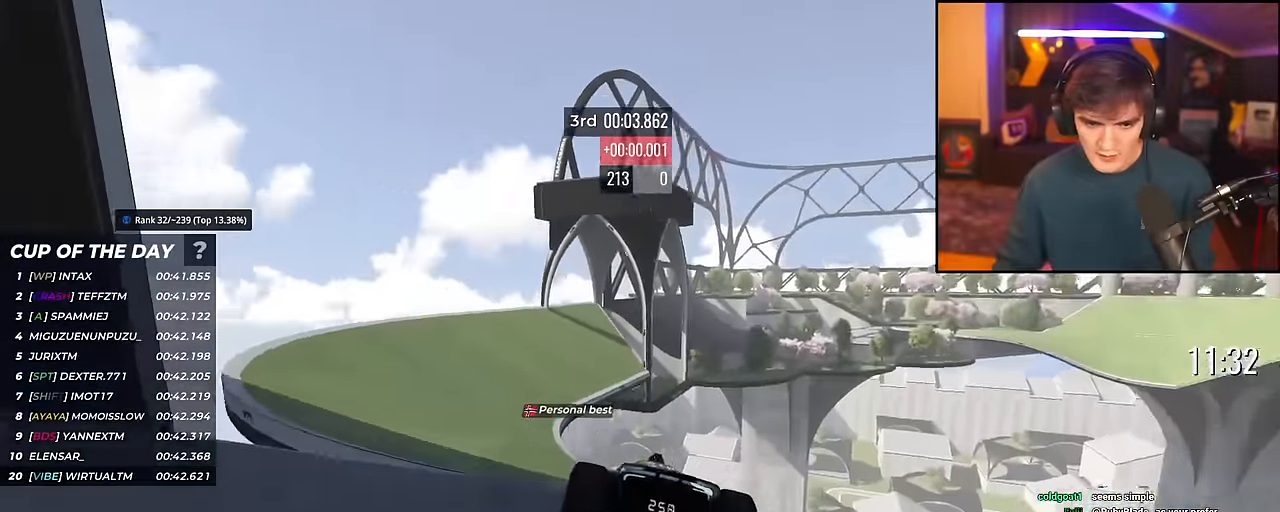
Gameplay with keyboard; each line is a JSON object with the keys held at the frame after it. "events" lists presses ("down") and releases ("up") of "brake", "down", "left", "right" and "up" between this image and that frame as [ms after this image, input, new state], when the widget could be followed in between. No other keys are recorded. Mouse input is not recorded. Key names are as the overlay labels them; some are game actions (e.g. jump) rather than physical keys.
{"keys": ["right", "up"], "events": [[184, "left", "up"], [417, "right", "down"]]}
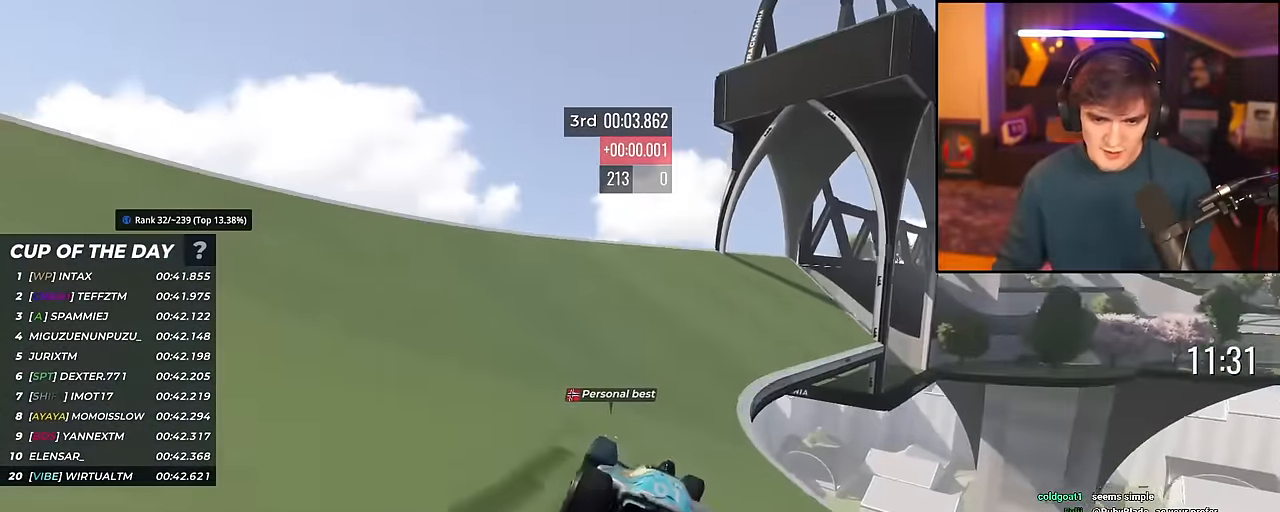
{"keys": ["up"], "events": [[200, "right", "up"], [283, "right", "down"], [483, "right", "up"]]}
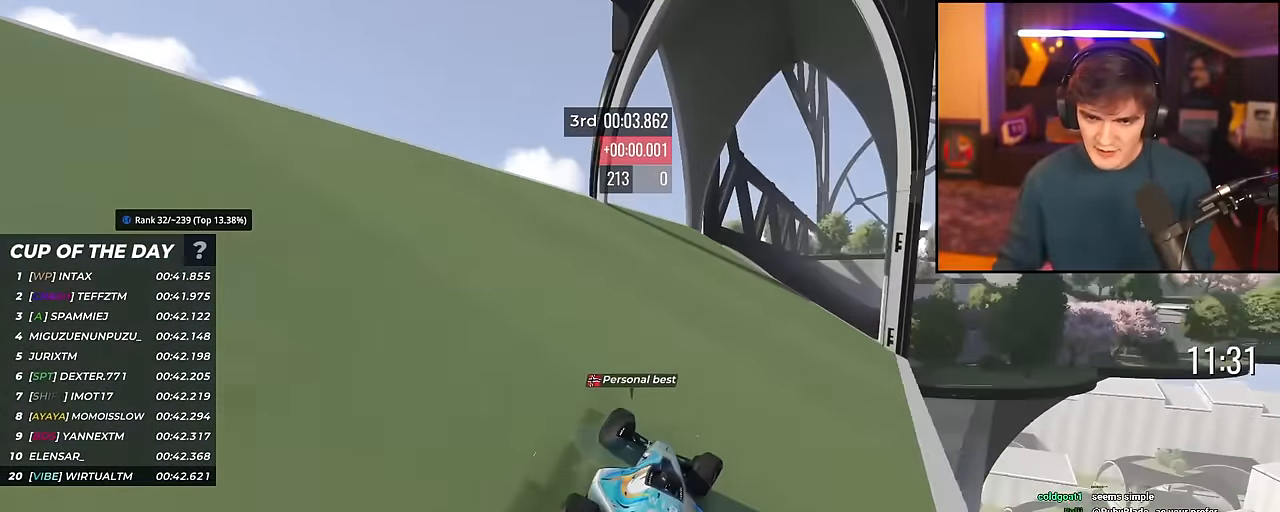
{"keys": ["up"], "events": [[17, "right", "down"], [501, "right", "up"]]}
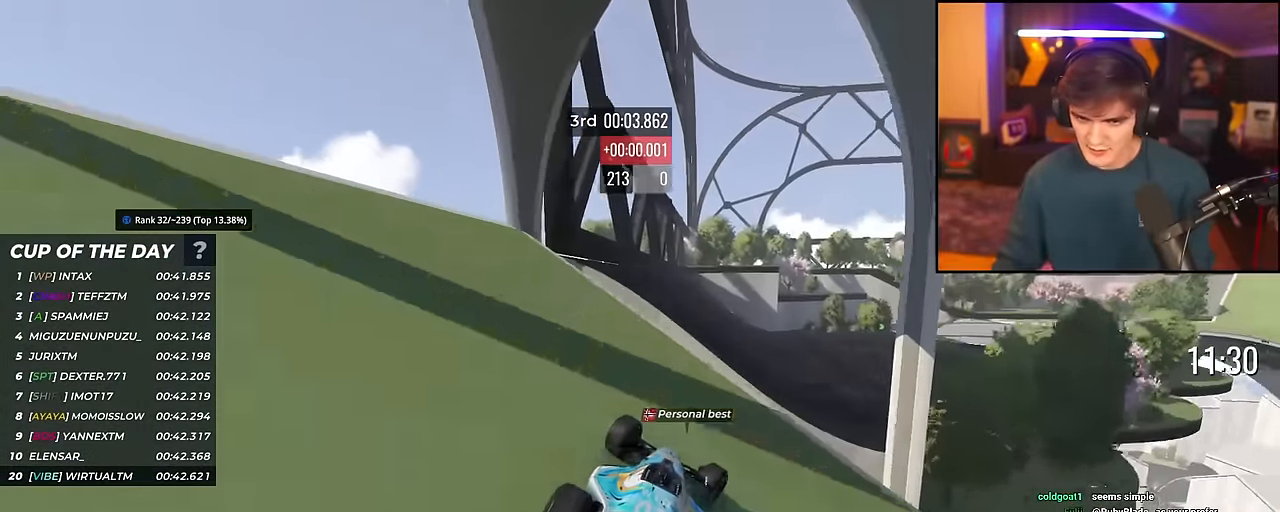
{"keys": ["right", "up"], "events": [[83, "right", "down"], [133, "right", "up"], [216, "brake", "down"], [267, "brake", "up"], [367, "right", "down"]]}
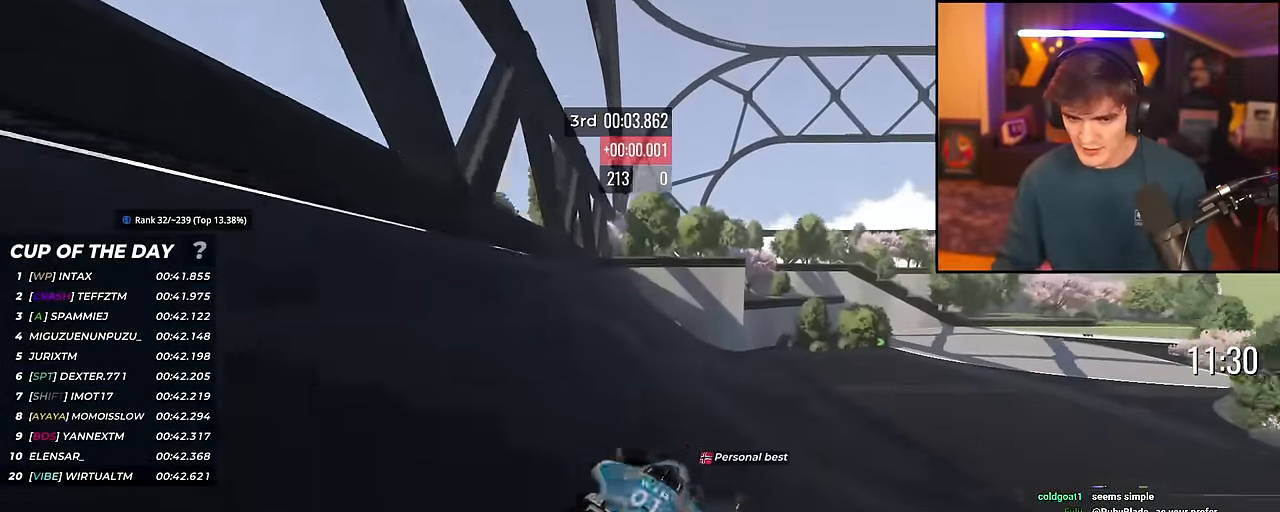
{"keys": ["right", "up"], "events": [[150, "right", "up"], [200, "right", "down"]]}
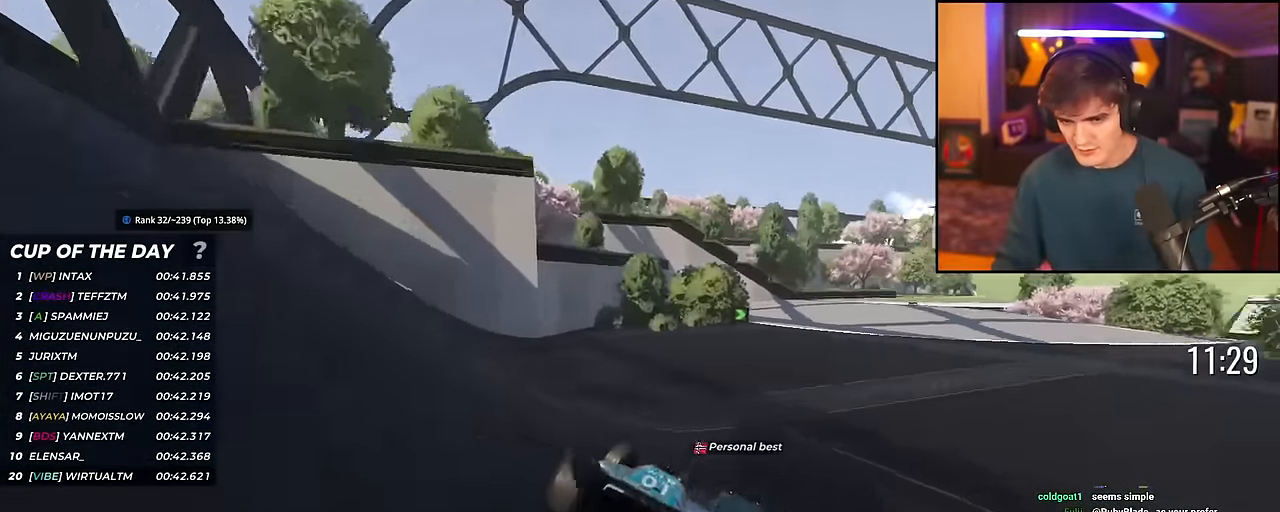
{"keys": ["right", "up"], "events": []}
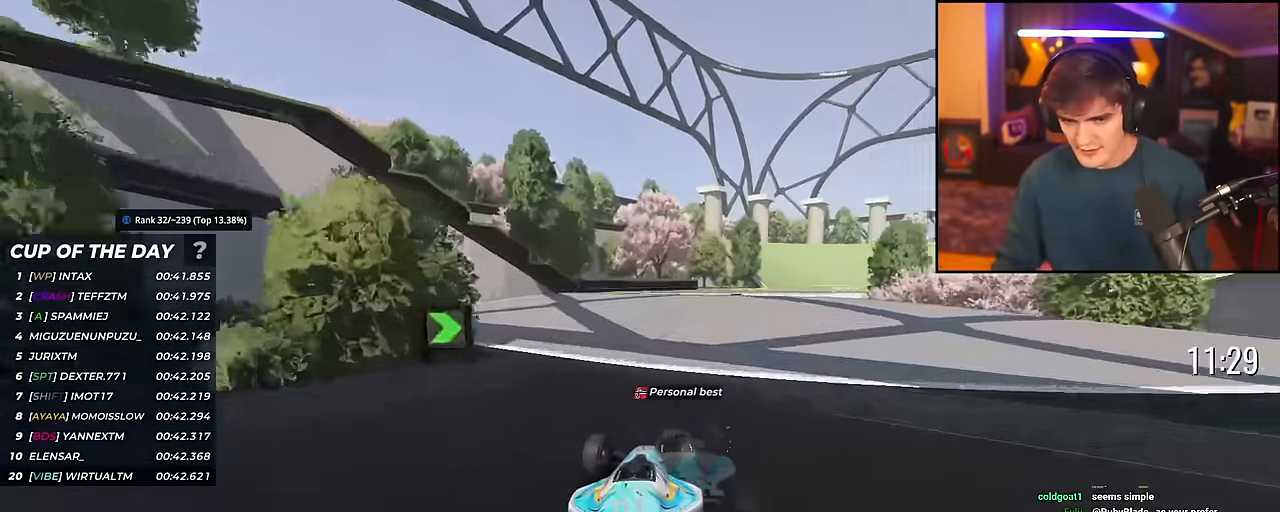
{"keys": ["up"], "events": [[317, "right", "up"]]}
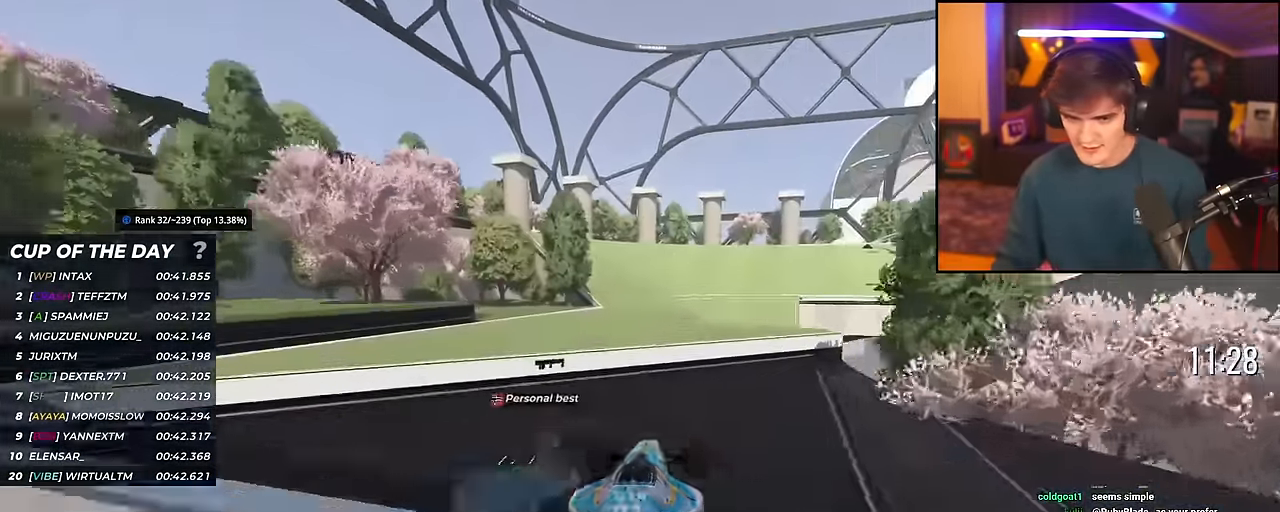
{"keys": ["right", "up"], "events": [[100, "left", "down"], [183, "left", "up"], [283, "right", "down"]]}
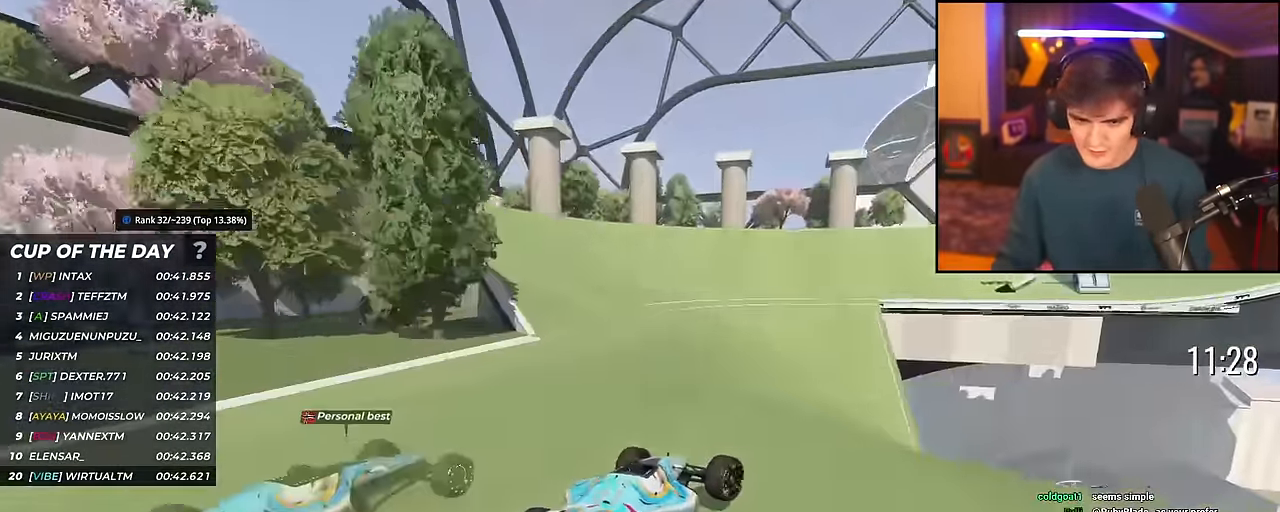
{"keys": ["right", "up"], "events": [[67, "right", "up"], [167, "right", "down"], [350, "right", "up"], [451, "right", "down"]]}
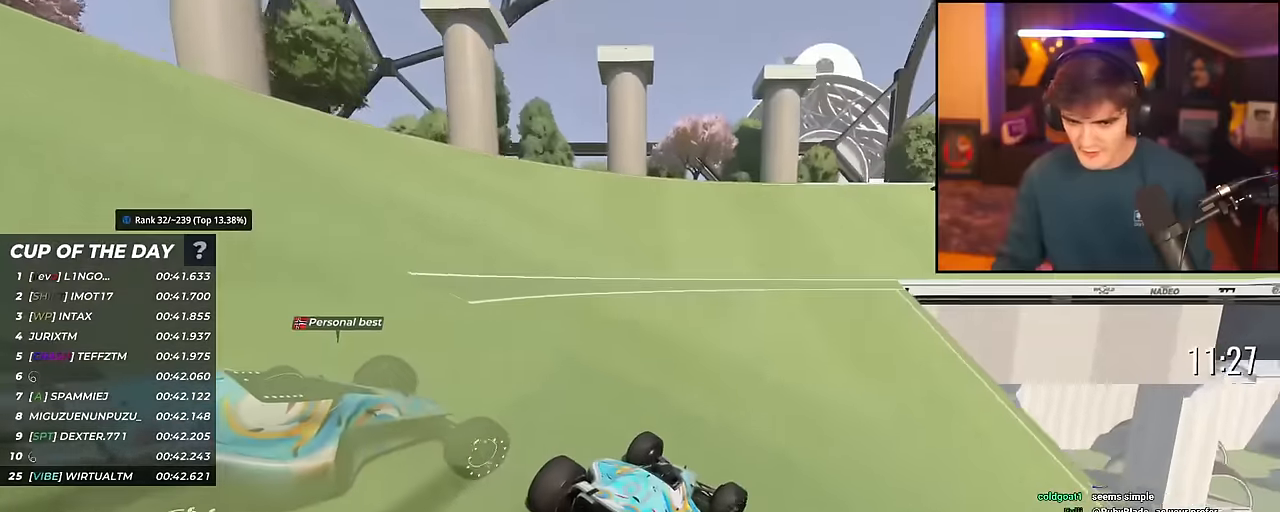
{"keys": ["right", "up"], "events": []}
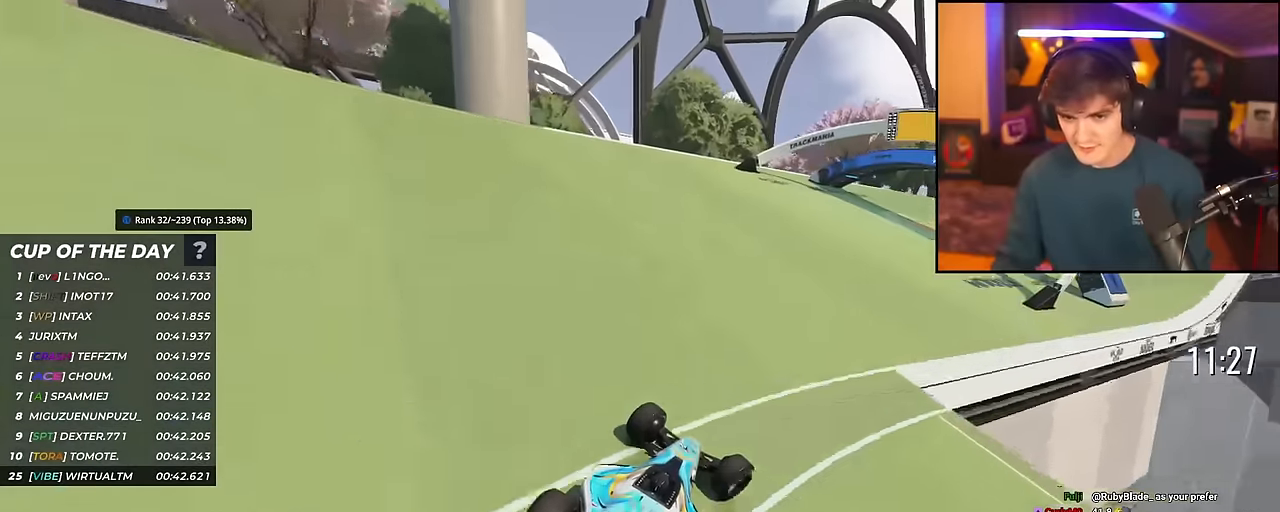
{"keys": ["right", "up"], "events": []}
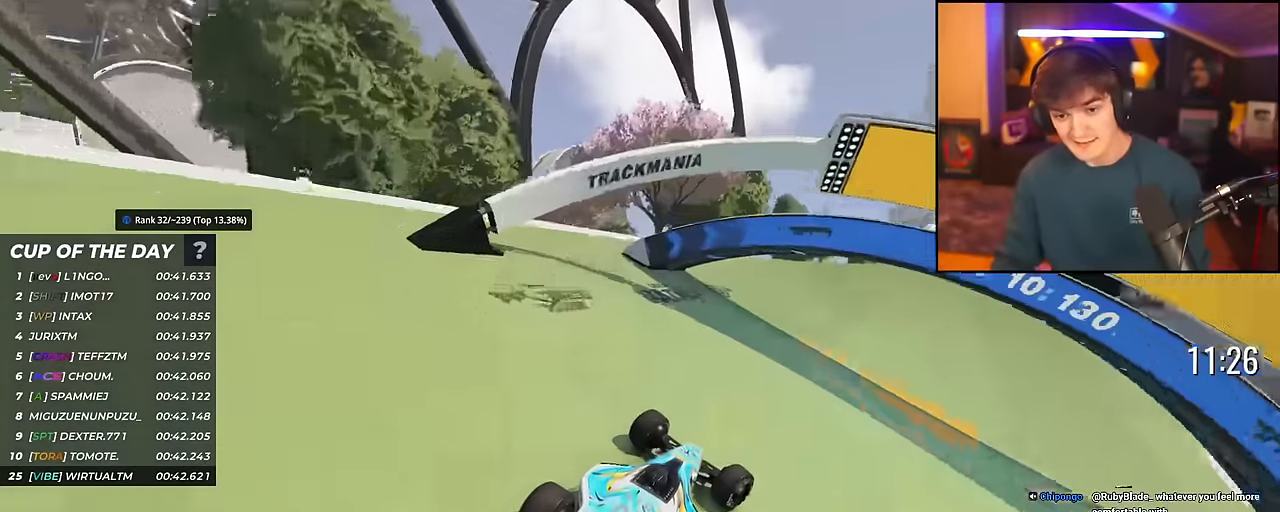
{"keys": ["right", "up"], "events": [[216, "right", "up"], [350, "right", "down"]]}
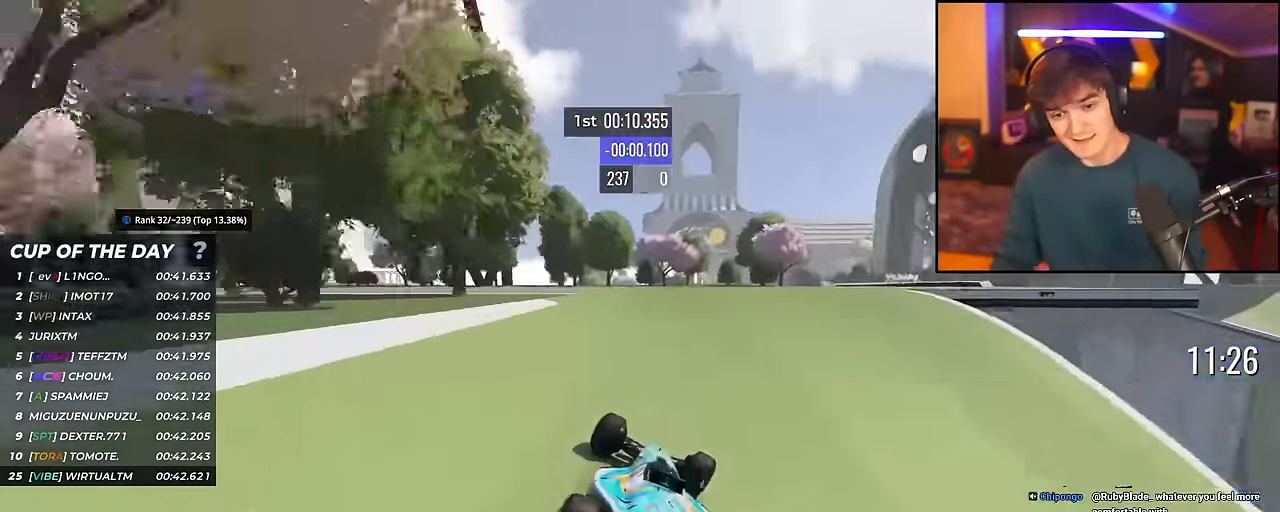
{"keys": ["up"], "events": [[33, "right", "up"], [83, "right", "down"], [417, "right", "up"]]}
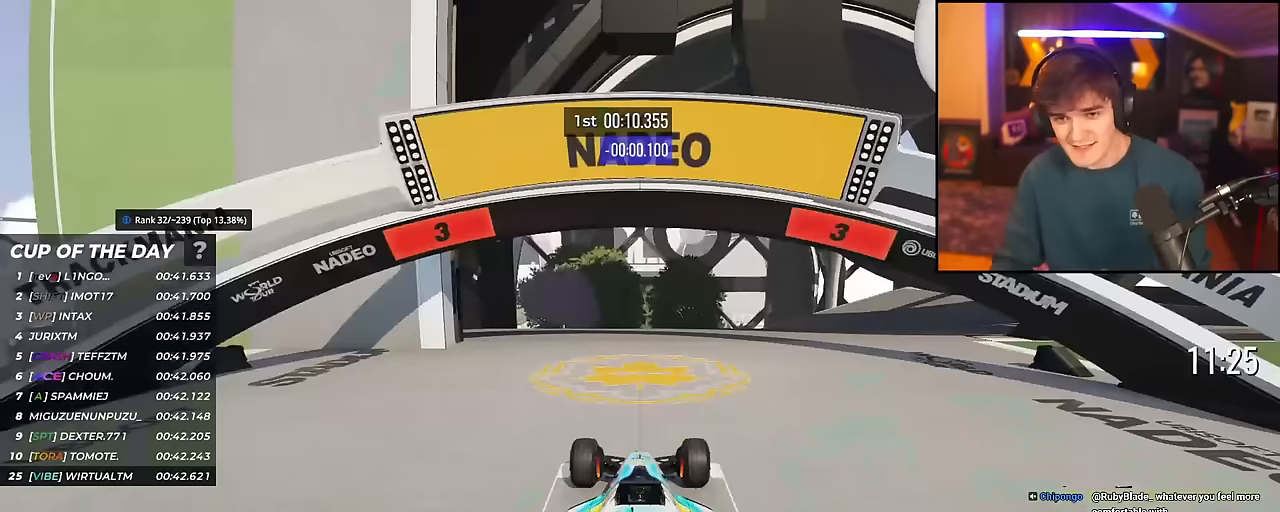
{"keys": ["up"], "events": []}
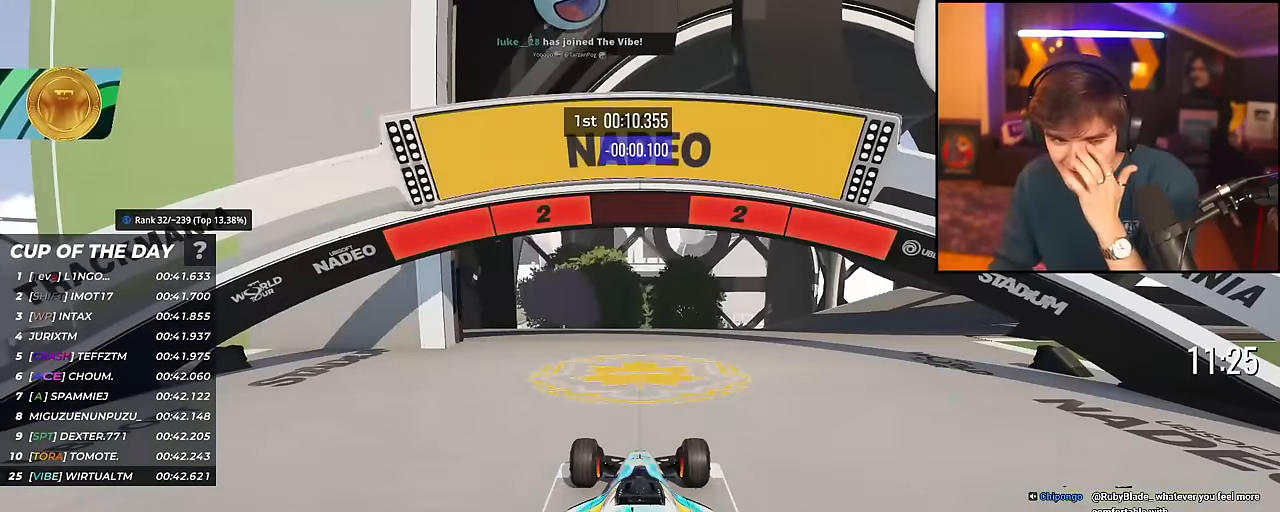
{"keys": ["up"], "events": []}
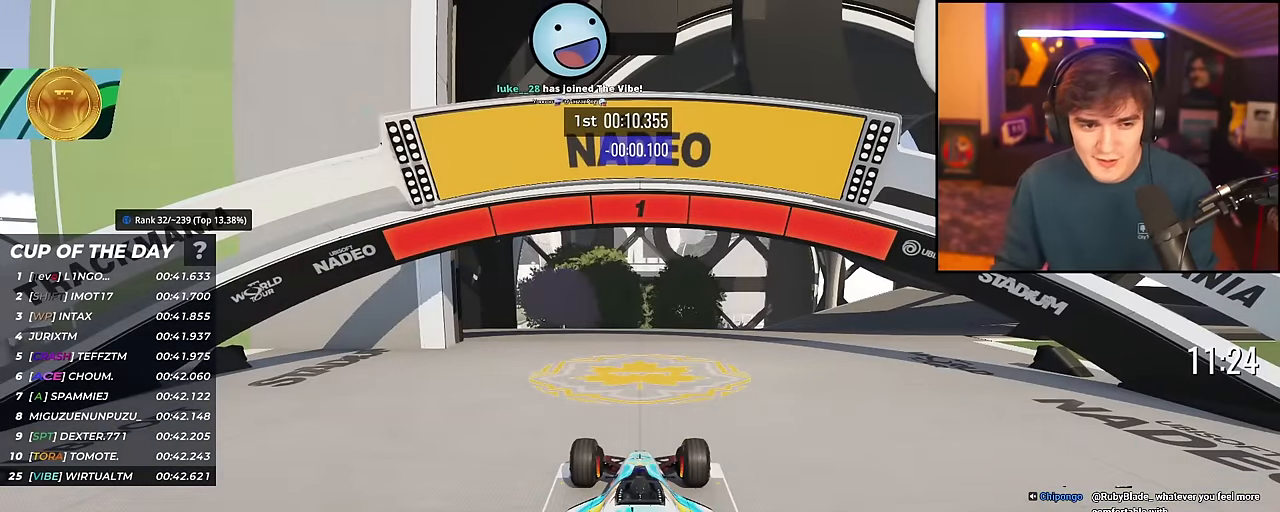
{"keys": ["up"], "events": []}
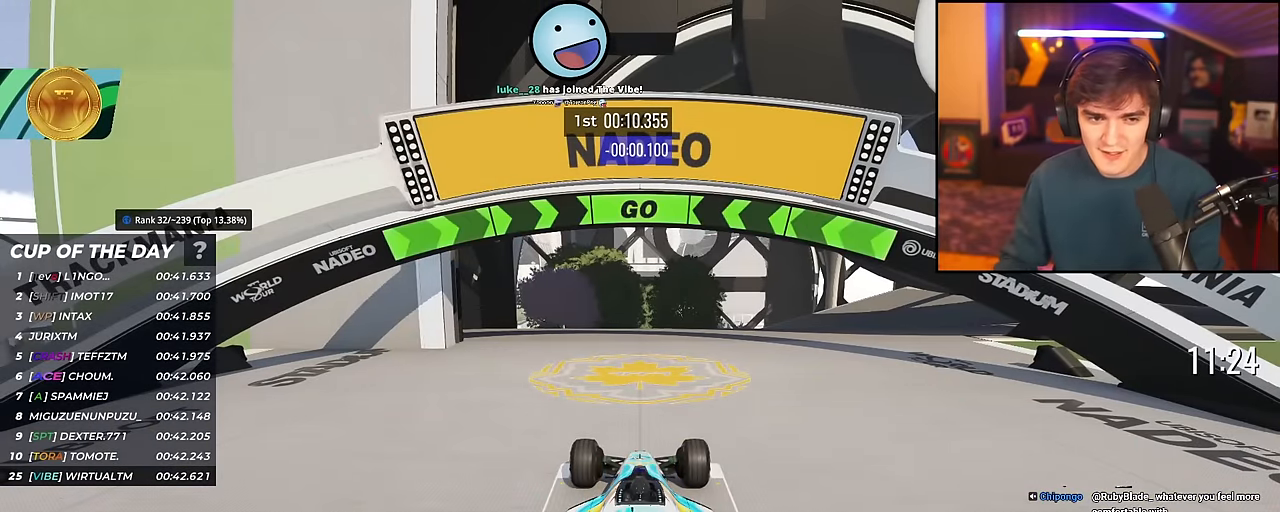
{"keys": ["right", "up"], "events": [[284, "right", "down"]]}
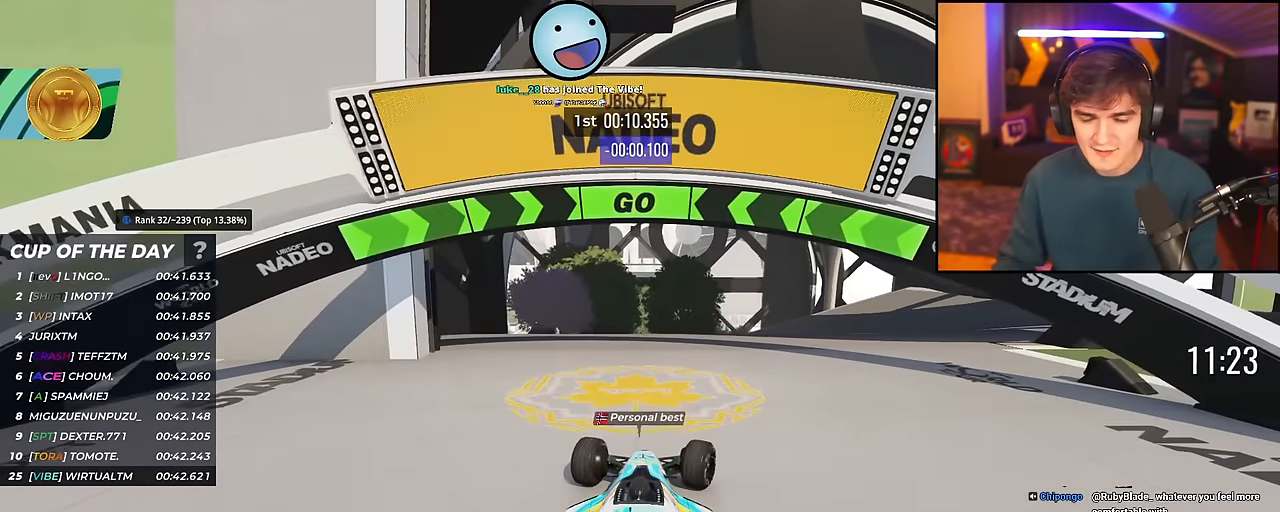
{"keys": ["right", "up"], "events": [[350, "right", "up"], [450, "right", "down"]]}
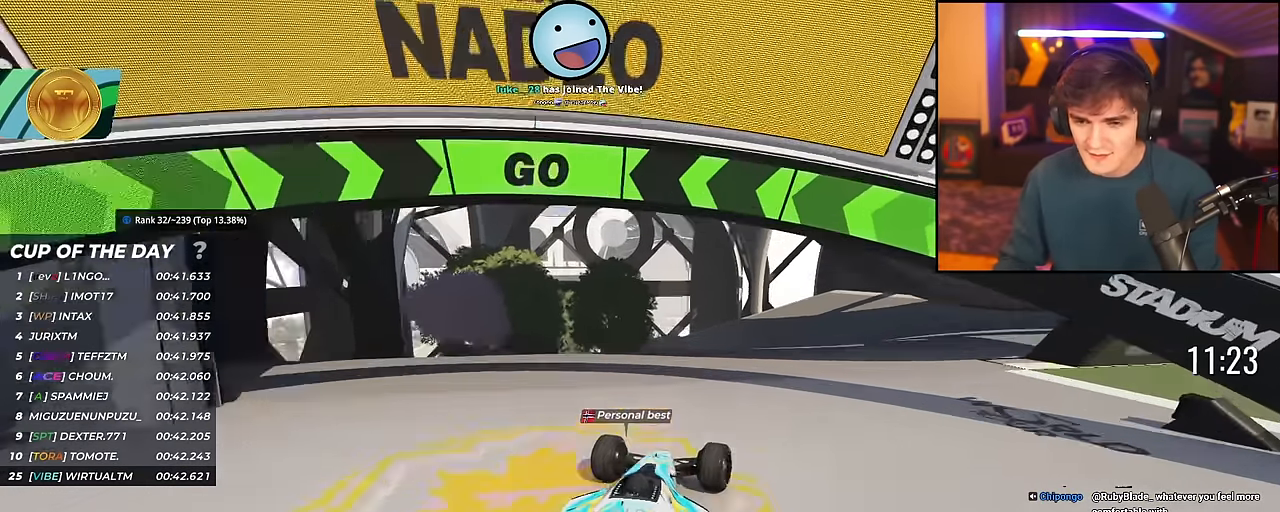
{"keys": ["up"], "events": [[84, "right", "up"], [184, "right", "down"], [267, "right", "up"]]}
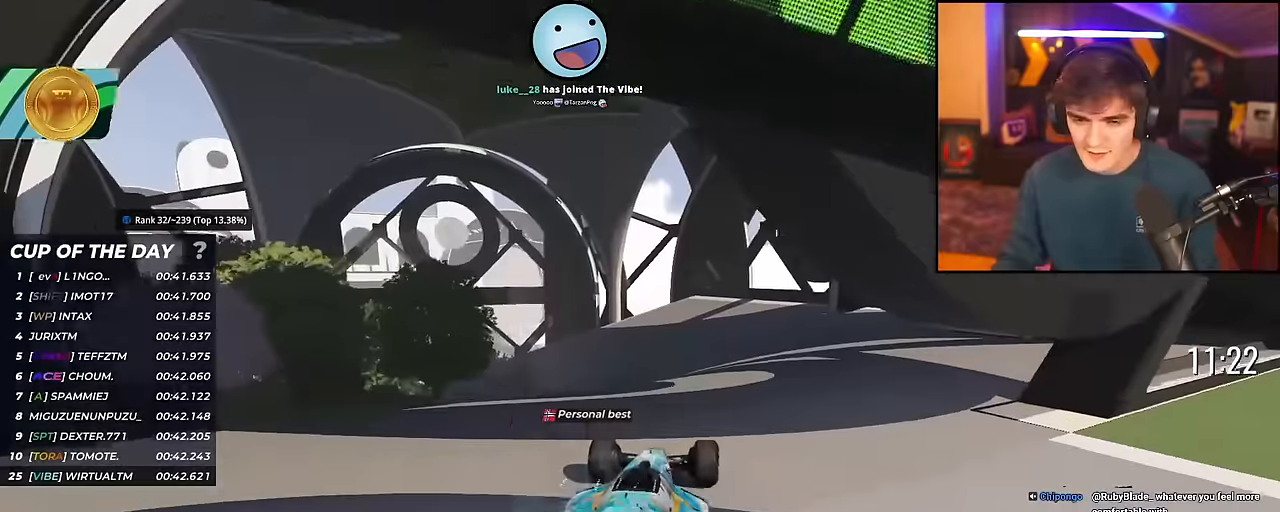
{"keys": ["up"], "events": [[150, "left", "down"], [200, "left", "up"]]}
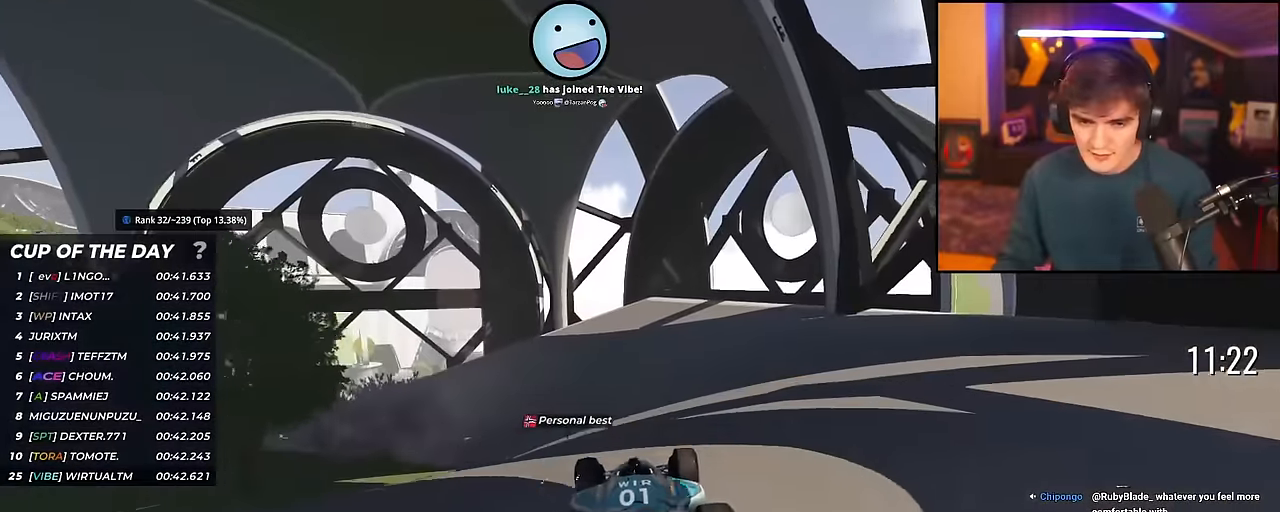
{"keys": ["up"], "events": [[201, "left", "down"], [301, "left", "up"], [401, "left", "down"], [484, "left", "up"]]}
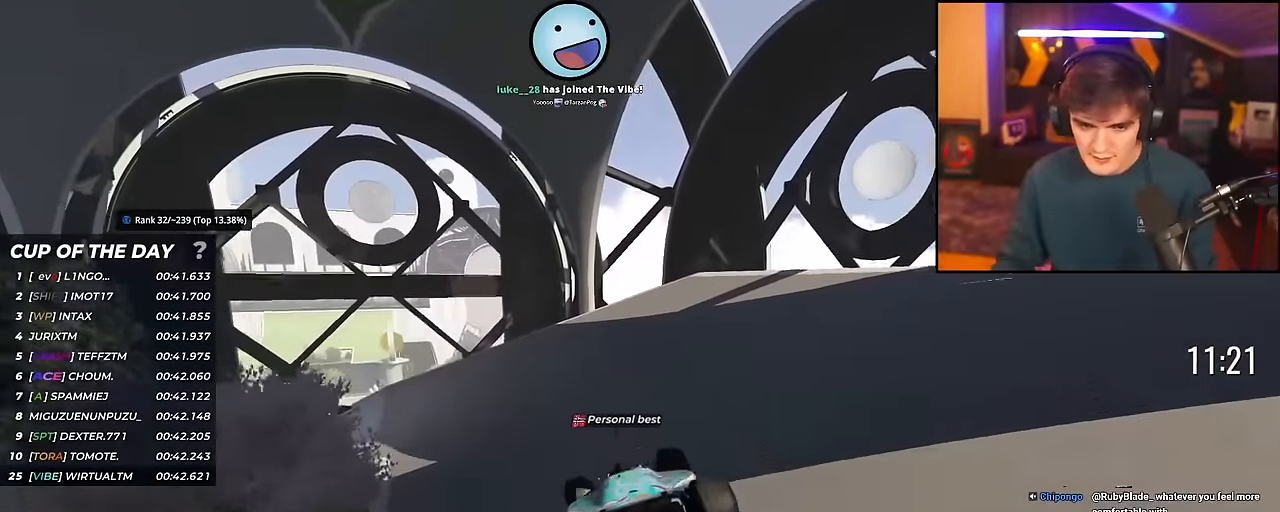
{"keys": ["left", "up"], "events": [[33, "left", "down"], [133, "left", "up"], [183, "left", "down"], [267, "left", "up"], [317, "left", "down"], [417, "left", "up"], [467, "left", "down"]]}
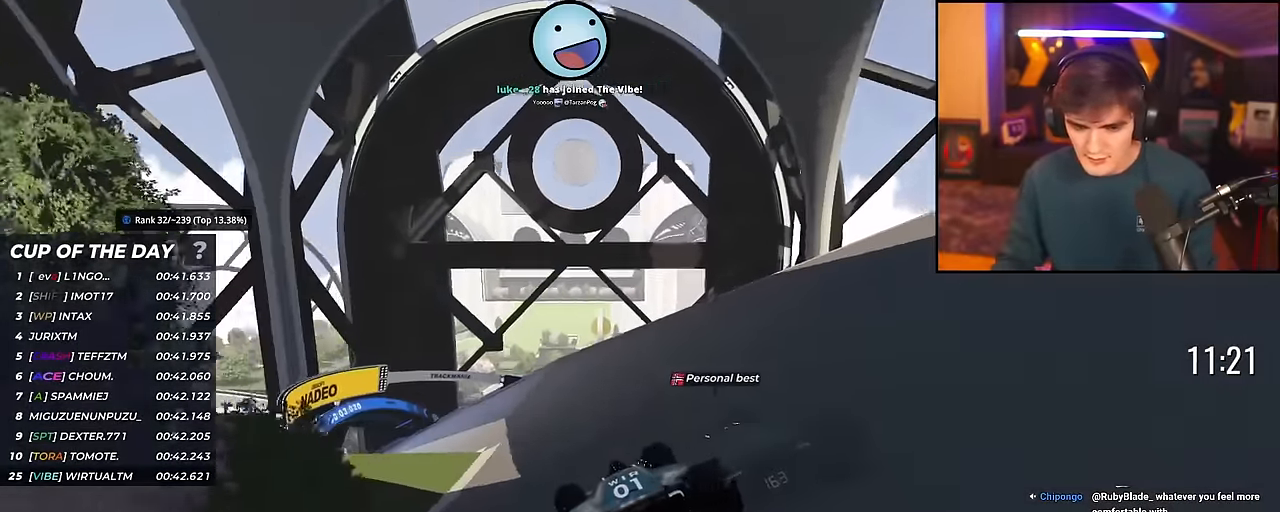
{"keys": ["up"], "events": [[151, "right", "down"], [234, "left", "up"], [284, "right", "up"]]}
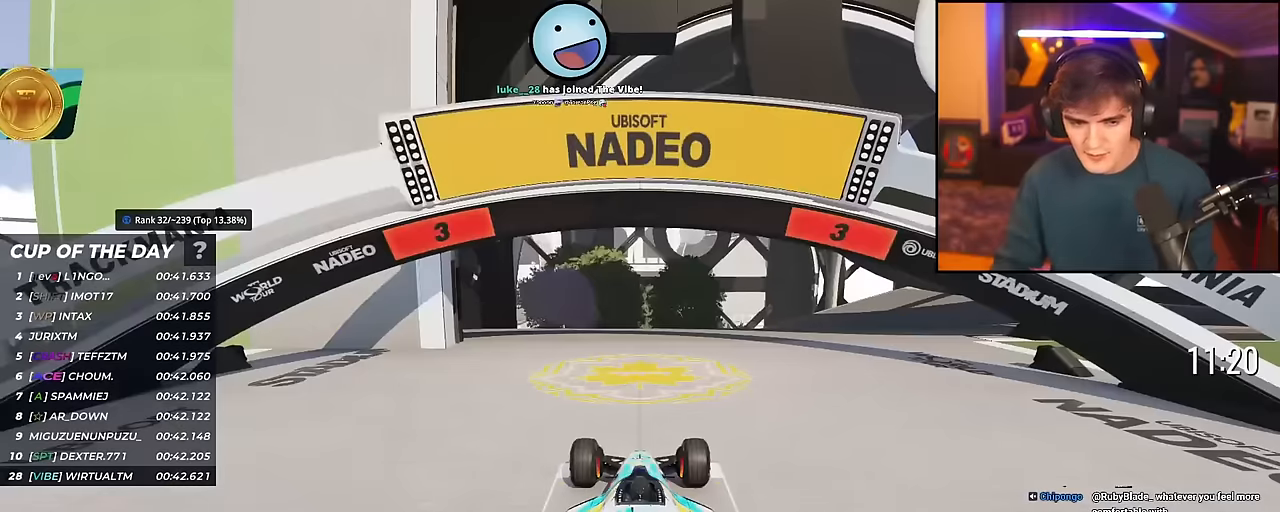
{"keys": ["up"], "events": []}
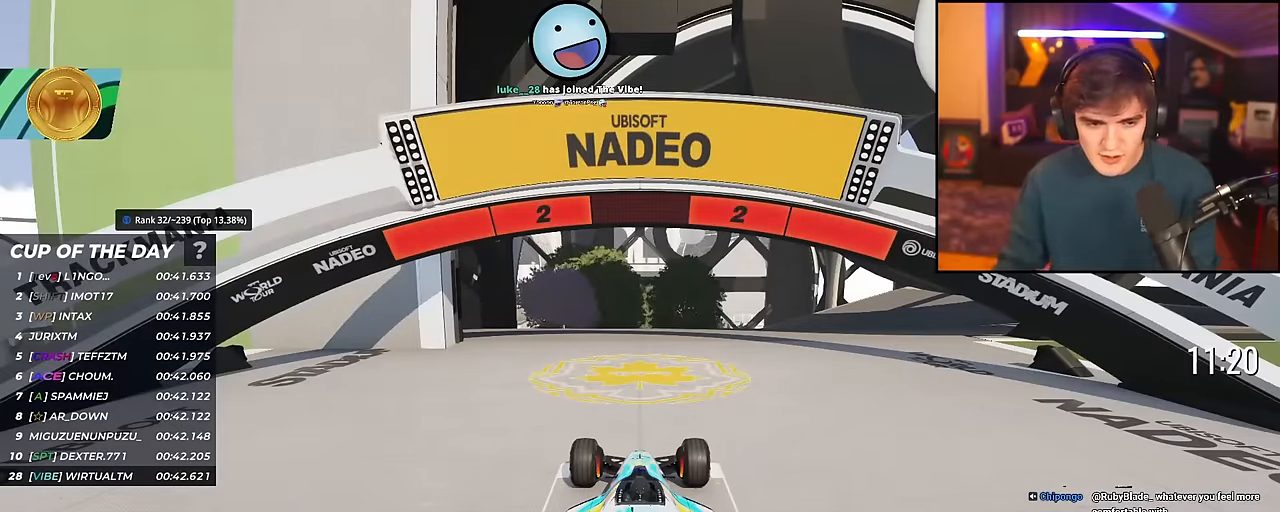
{"keys": ["up"], "events": []}
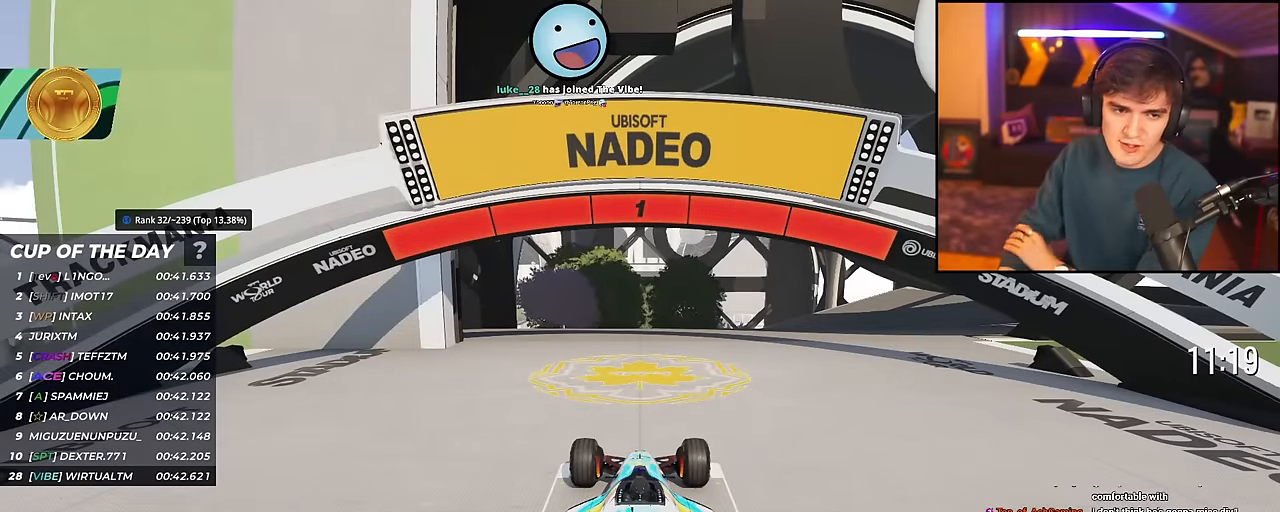
{"keys": ["up"], "events": []}
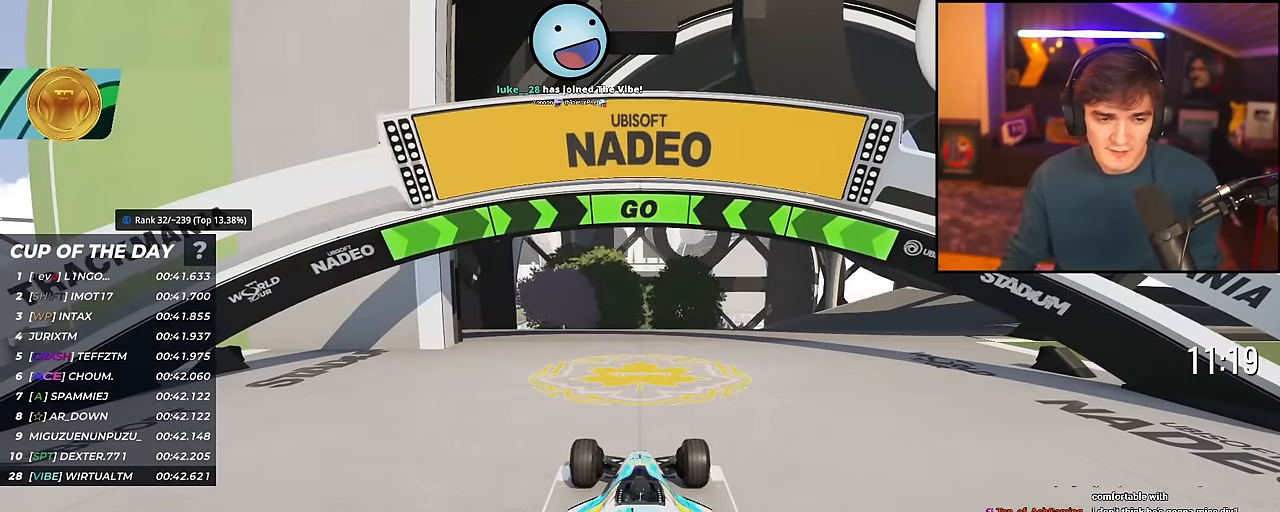
{"keys": ["right", "up"], "events": [[301, "right", "down"]]}
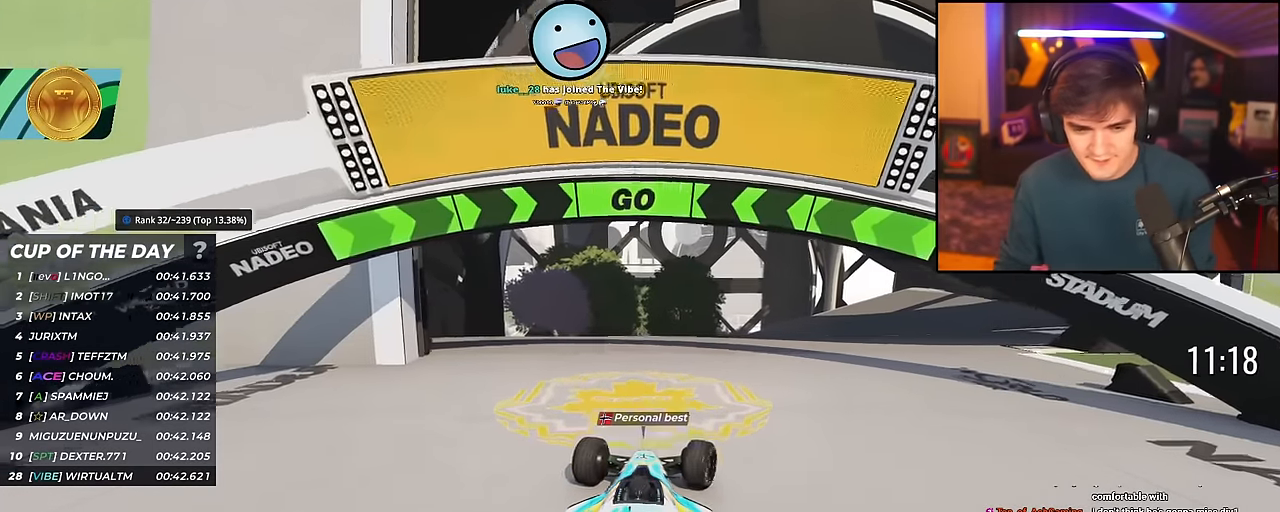
{"keys": ["right", "up"], "events": [[83, "right", "up"], [233, "right", "down"], [367, "right", "up"], [467, "right", "down"]]}
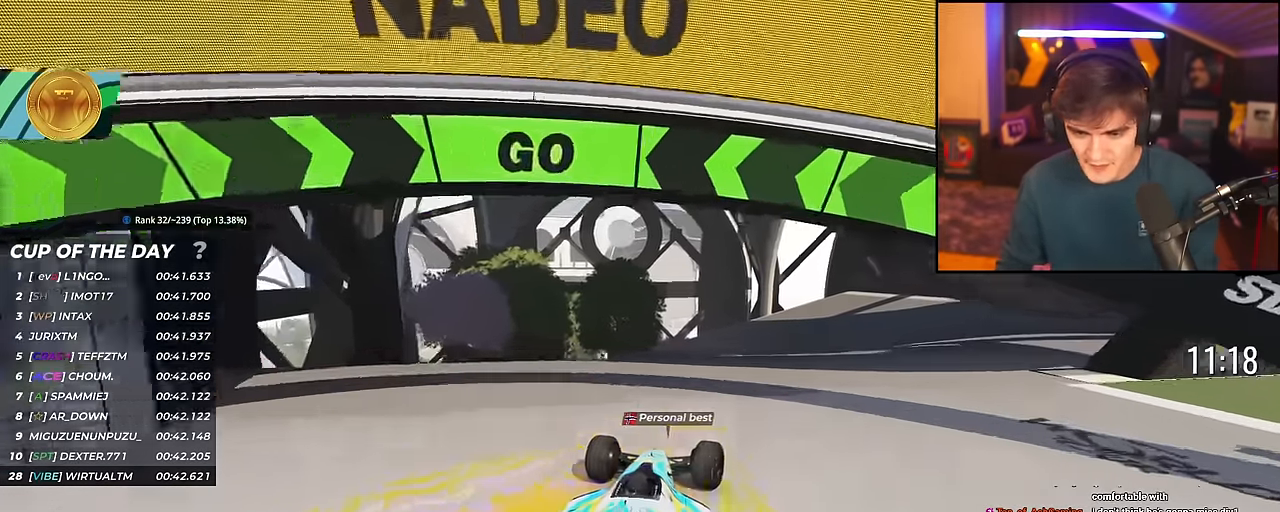
{"keys": ["up"], "events": [[100, "right", "up"], [301, "right", "down"], [384, "right", "up"]]}
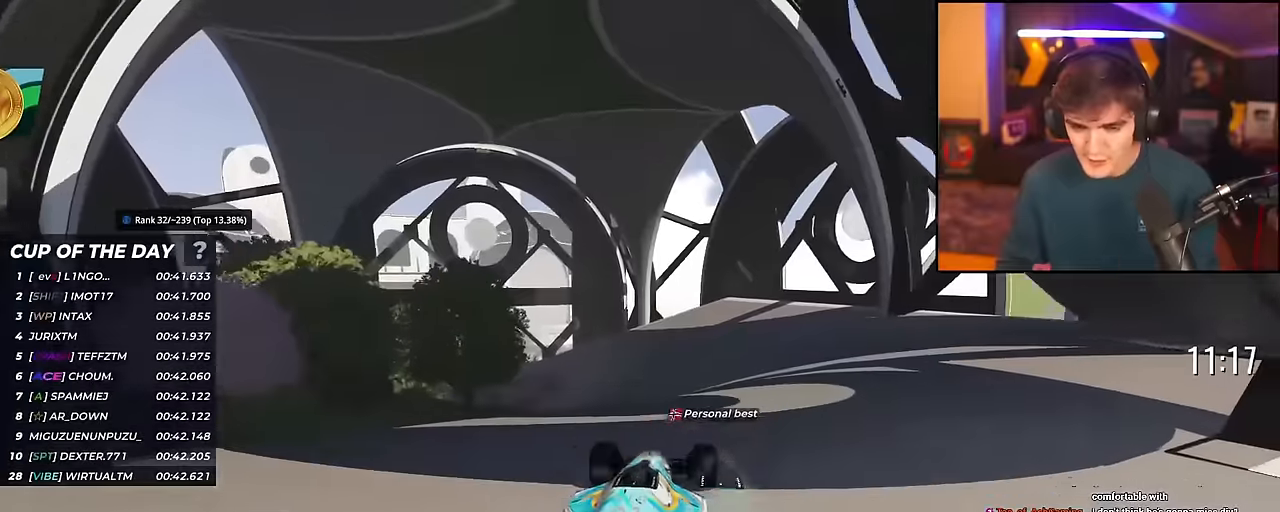
{"keys": ["up"], "events": []}
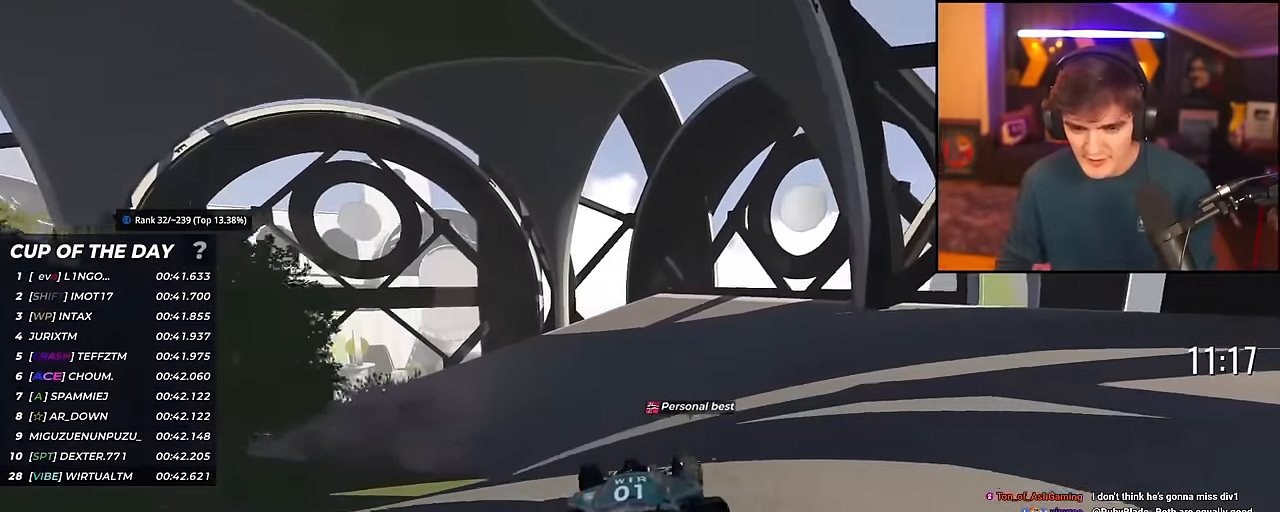
{"keys": ["left", "up"], "events": [[267, "left", "down"], [367, "left", "up"], [417, "left", "down"]]}